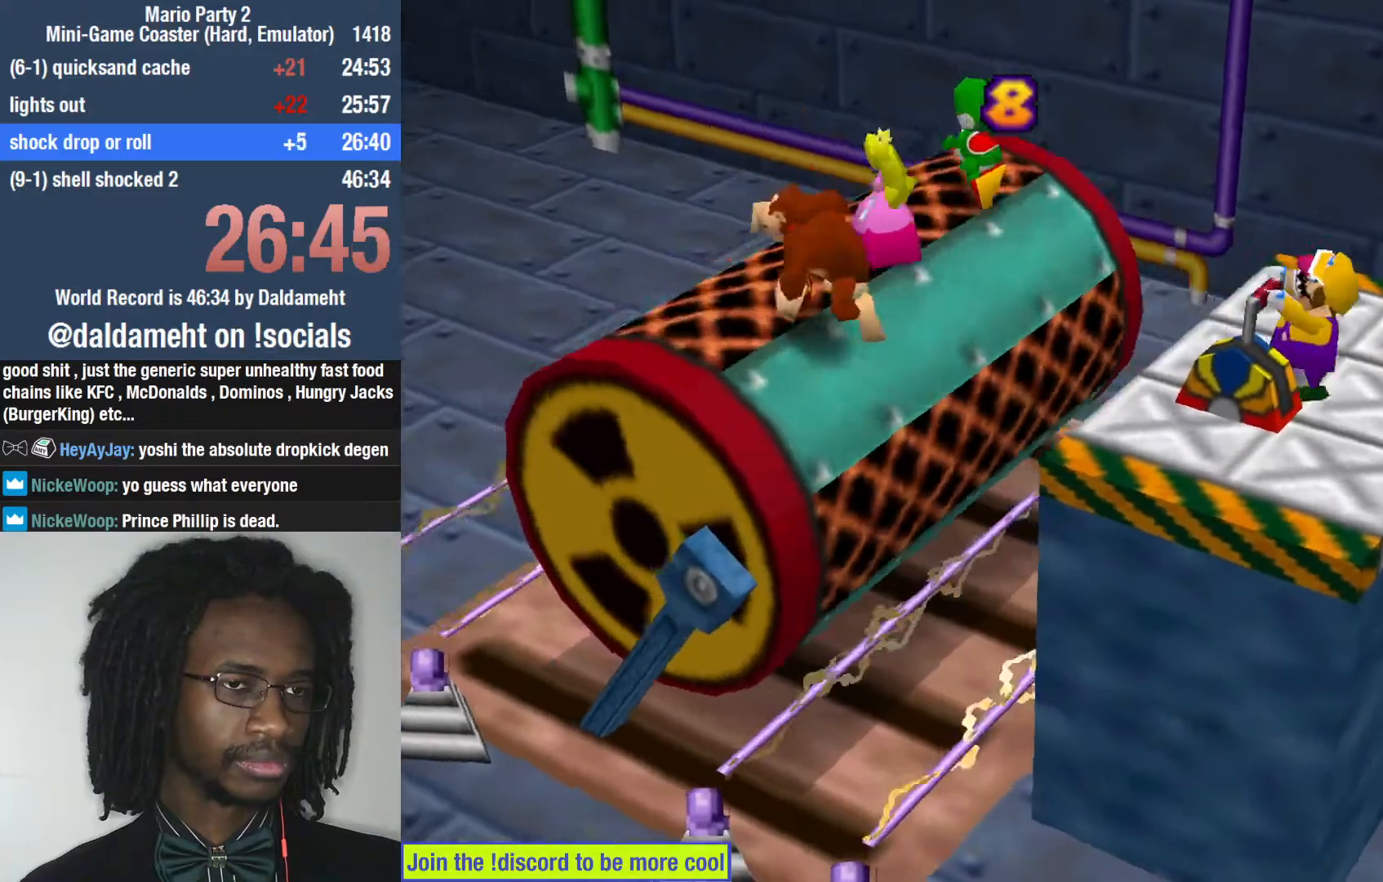
Gameplay with a controller (PlayStation layout); each line is a JSON object with the inputs held at the frame after it. "events" lists button and stick changes between this image and that frame as [ms after this image, input, new state], when the widget could be followed in between. Not read: L3.
{"buttons": [], "left_stick": "left", "right_stick": "center", "events": [[33, "SQUARE", "up"], [67, "left_stick", "center"], [100, "SQUARE", "down"], [367, "SQUARE", "up"], [400, "left_stick", "left"]]}
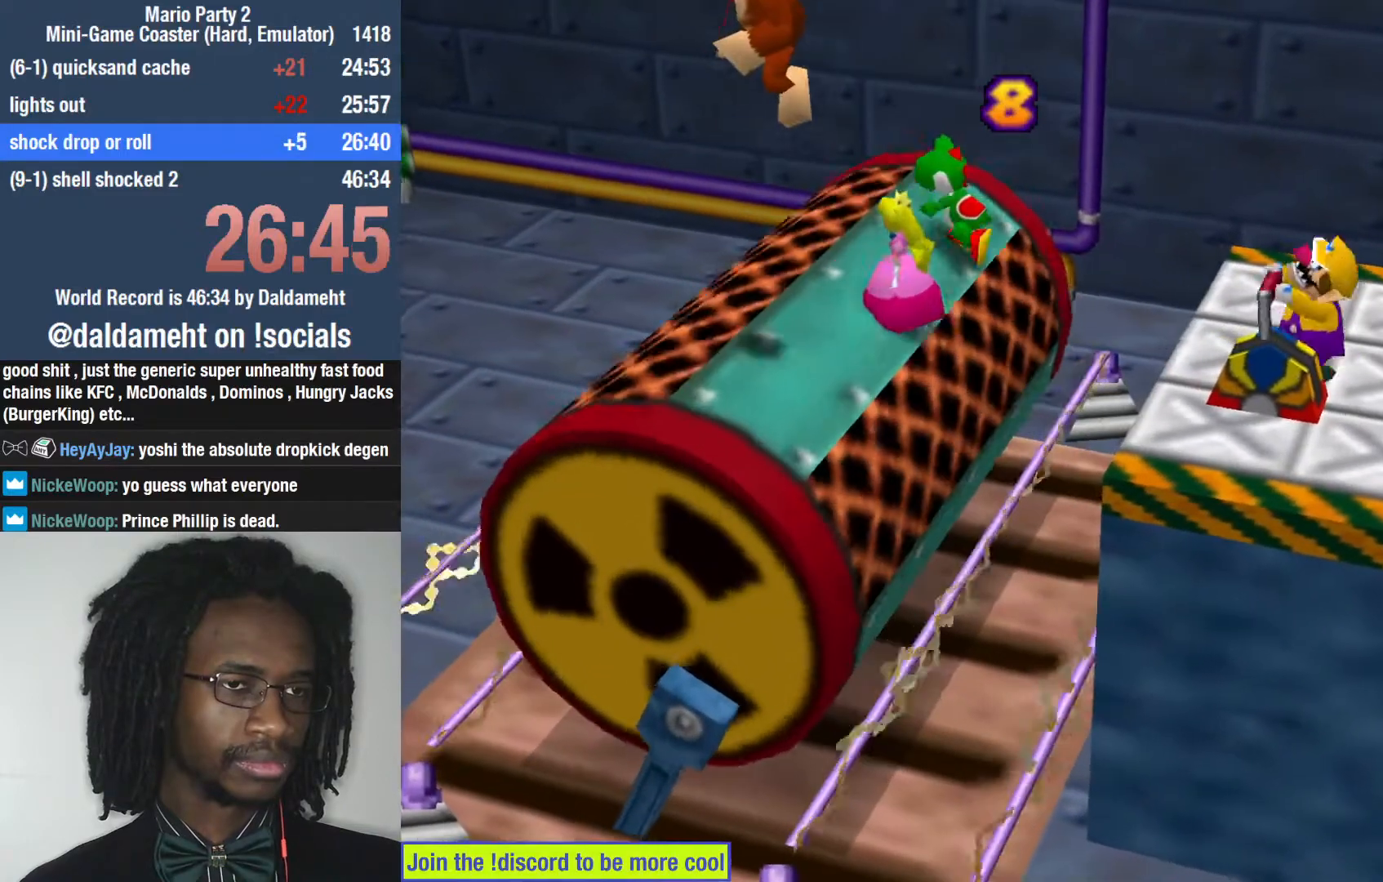
{"buttons": ["SQUARE"], "left_stick": "center", "right_stick": "center", "events": [[33, "left_stick", "center"], [367, "SQUARE", "down"]]}
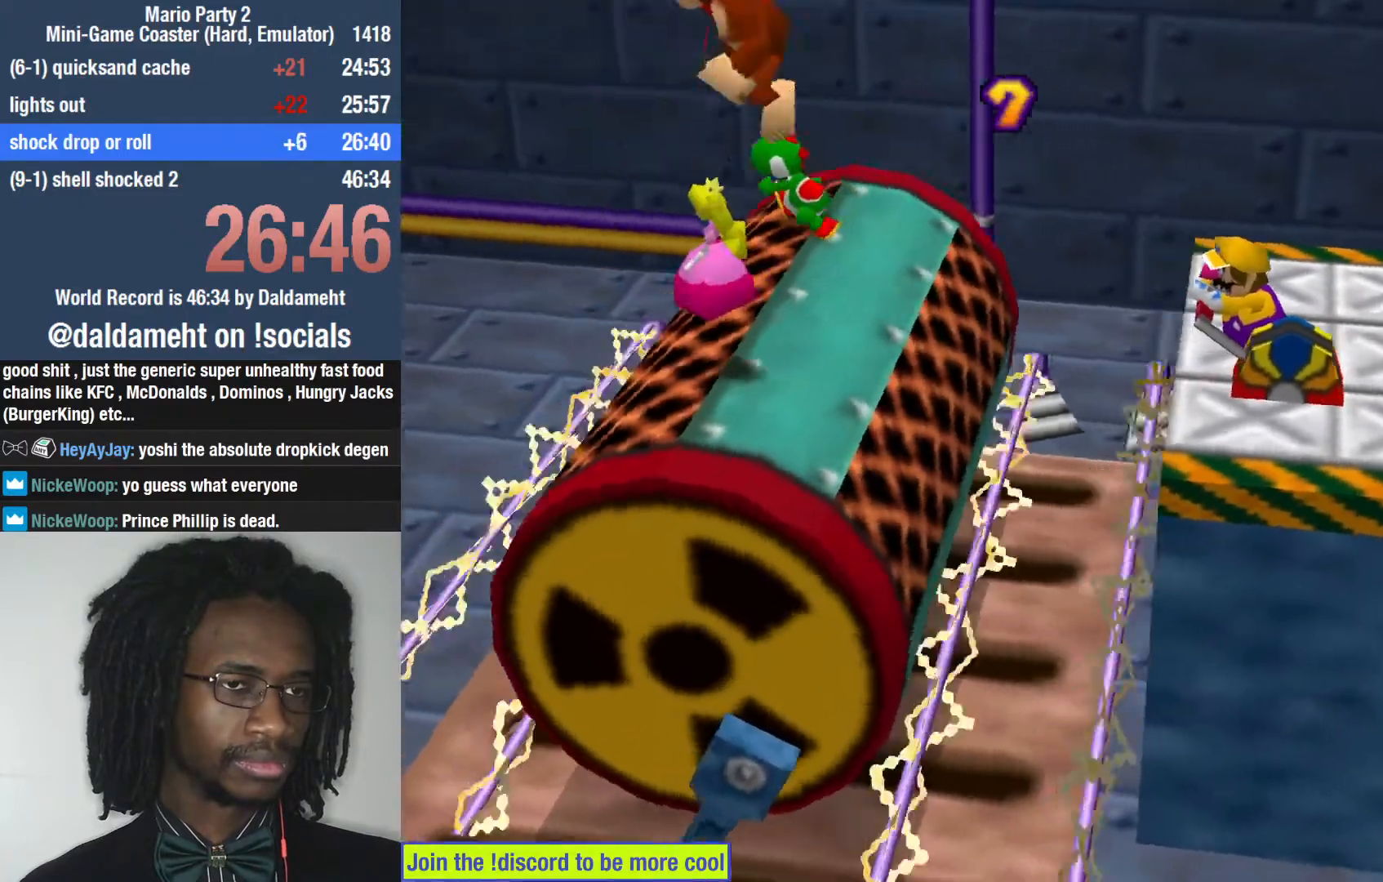
{"buttons": [], "left_stick": "center", "right_stick": "center", "events": [[133, "SQUARE", "up"]]}
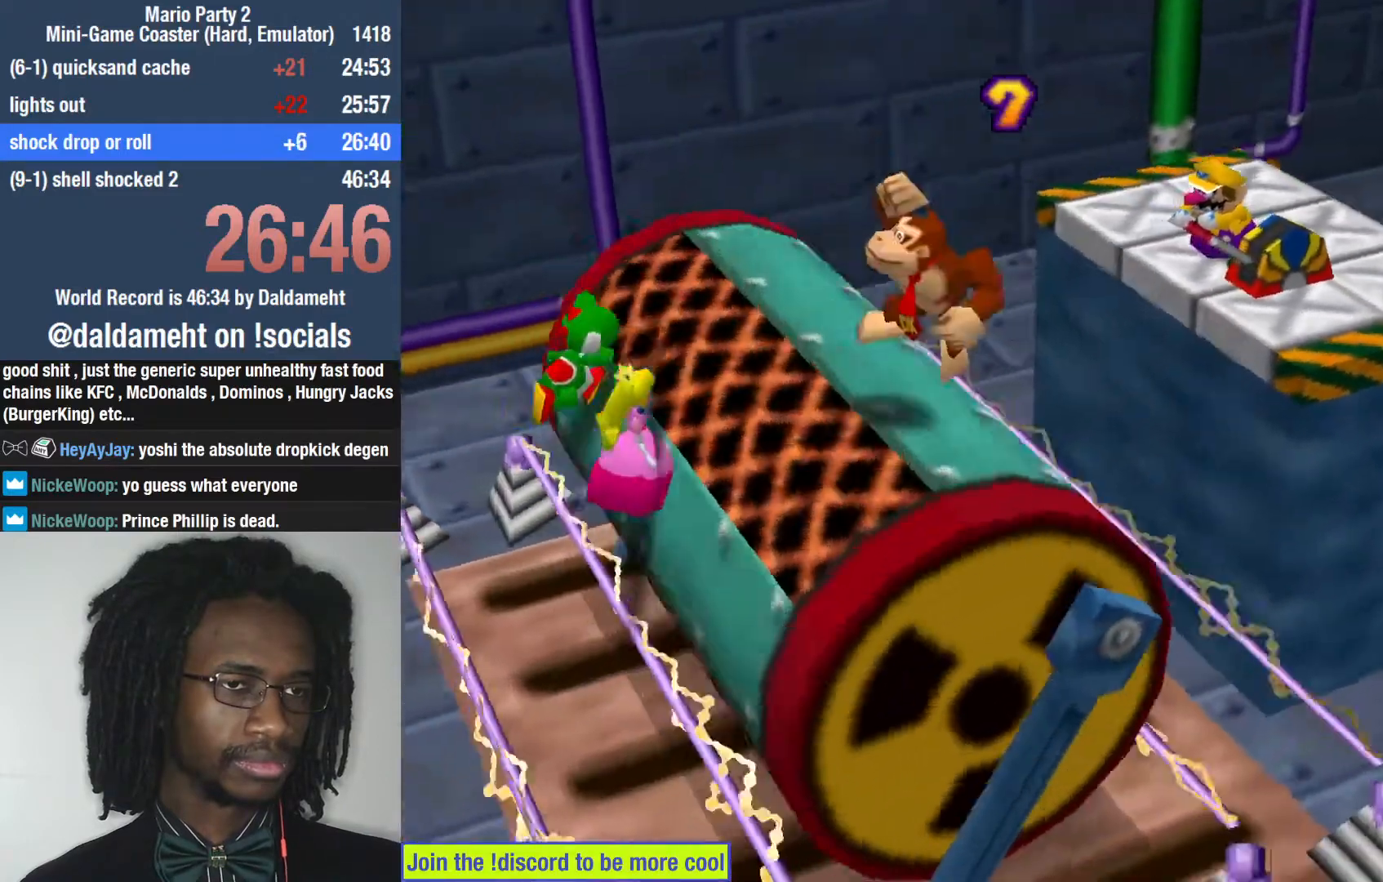
{"buttons": [], "left_stick": "center", "right_stick": "center", "events": [[100, "SQUARE", "down"], [133, "left_stick", "right"], [300, "SQUARE", "up"], [467, "left_stick", "center"]]}
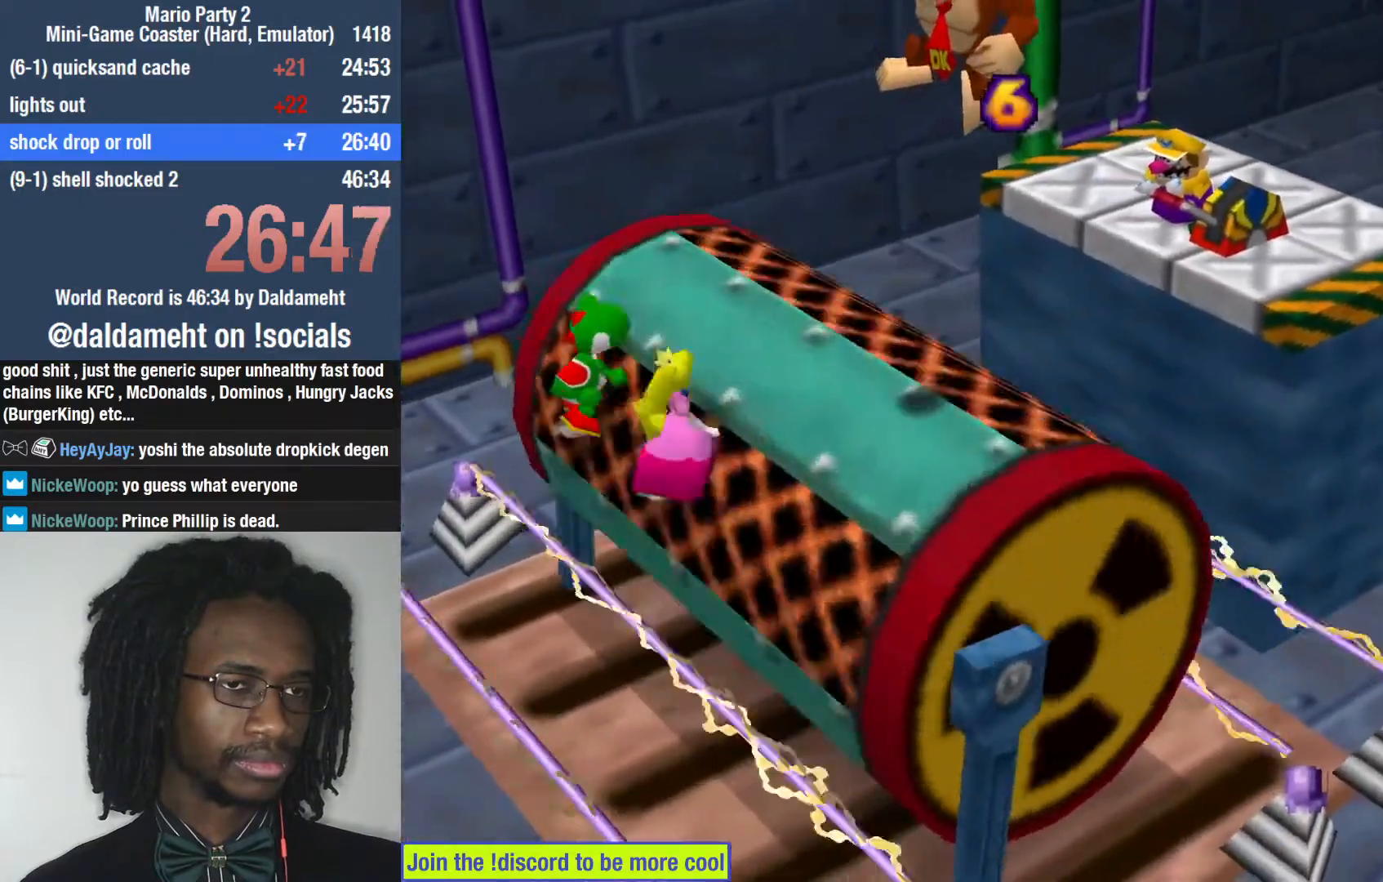
{"buttons": ["SQUARE"], "left_stick": "right", "right_stick": "center", "events": [[367, "SQUARE", "down"], [367, "left_stick", "right"]]}
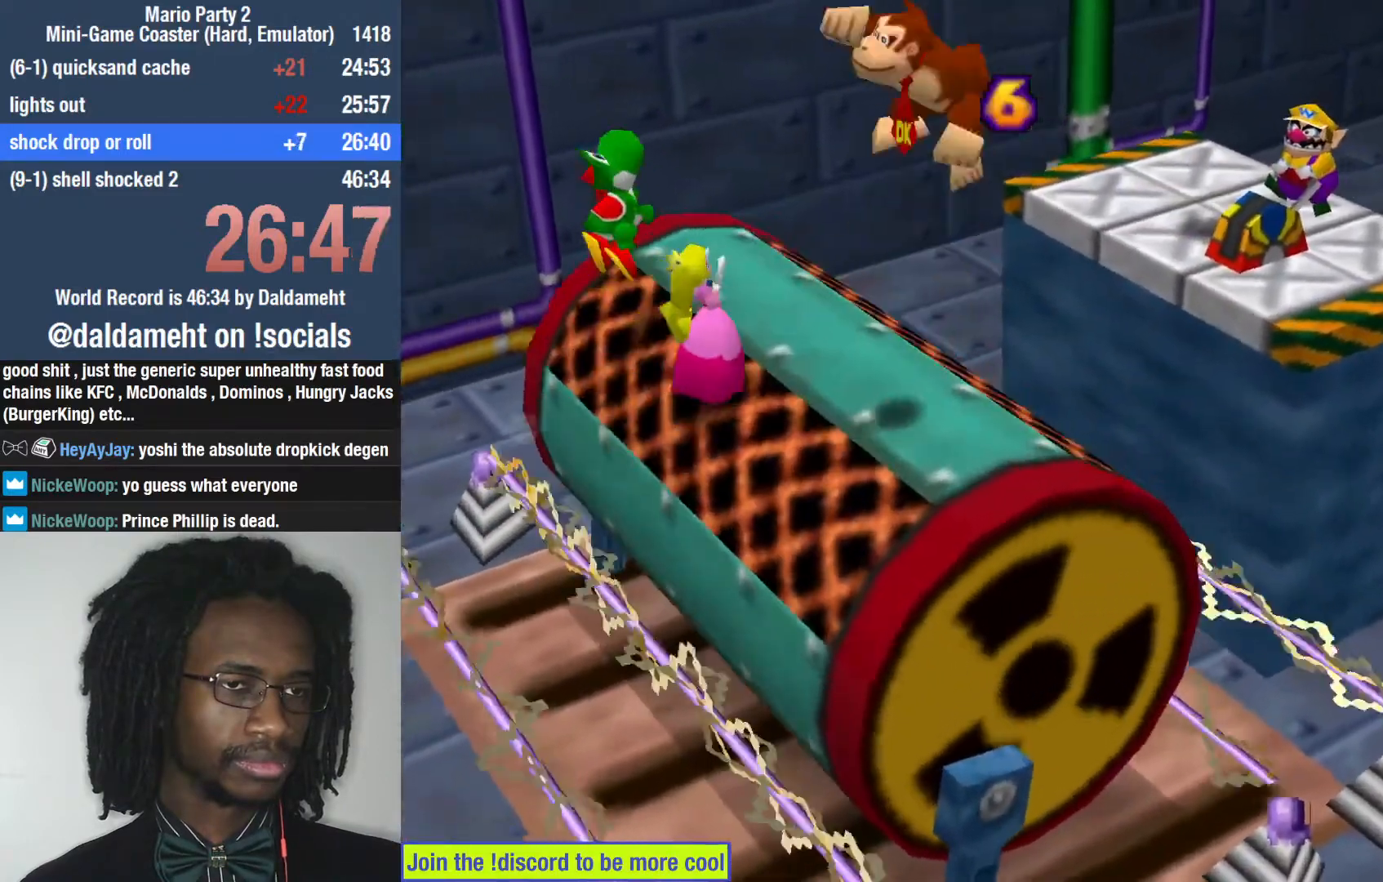
{"buttons": [], "left_stick": "center", "right_stick": "center", "events": [[67, "SQUARE", "up"], [100, "left_stick", "center"]]}
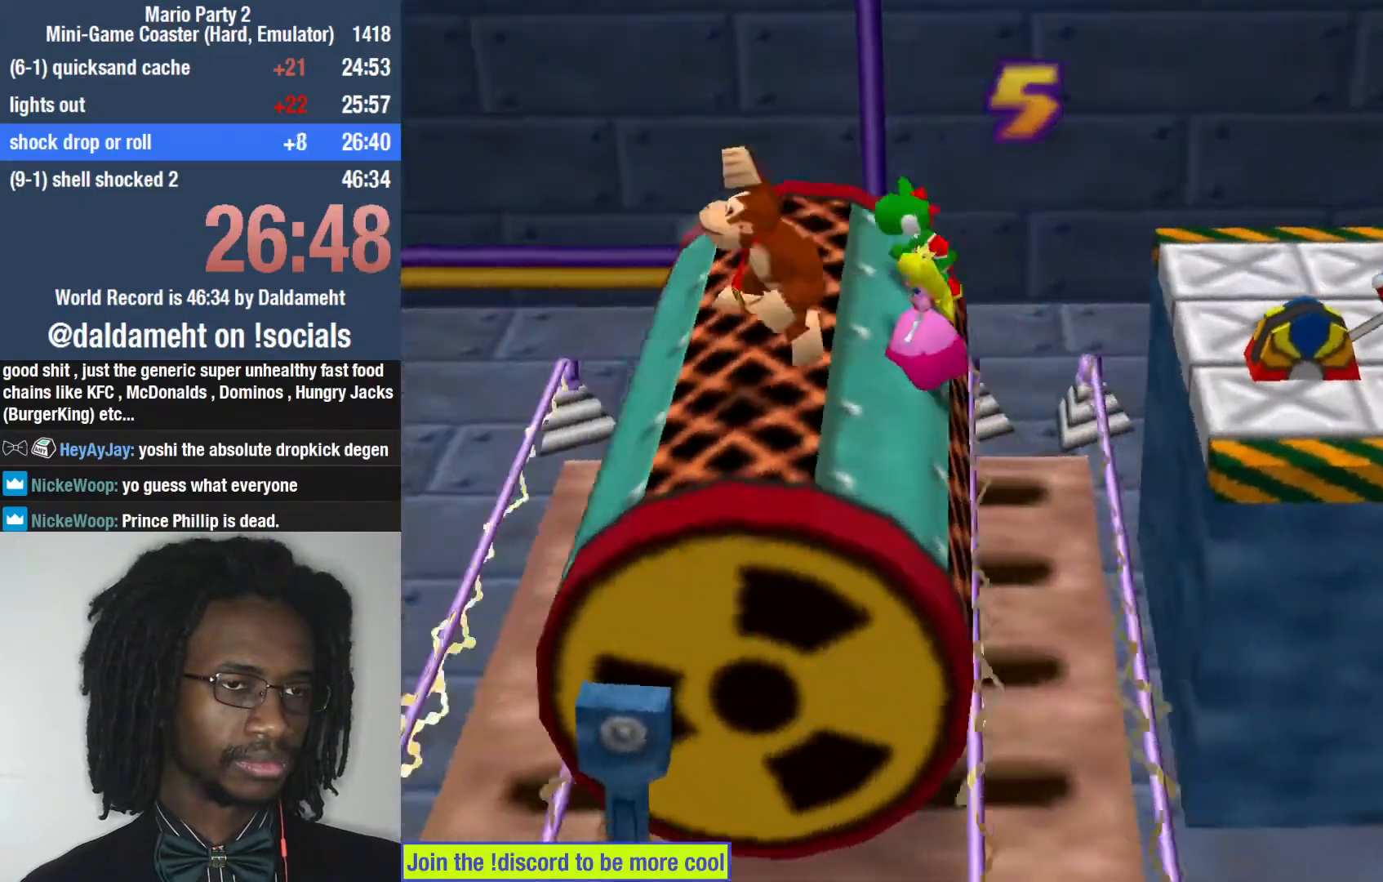
{"buttons": [], "left_stick": "left", "right_stick": "center", "events": [[133, "SQUARE", "down"], [367, "SQUARE", "up"], [400, "left_stick", "left"]]}
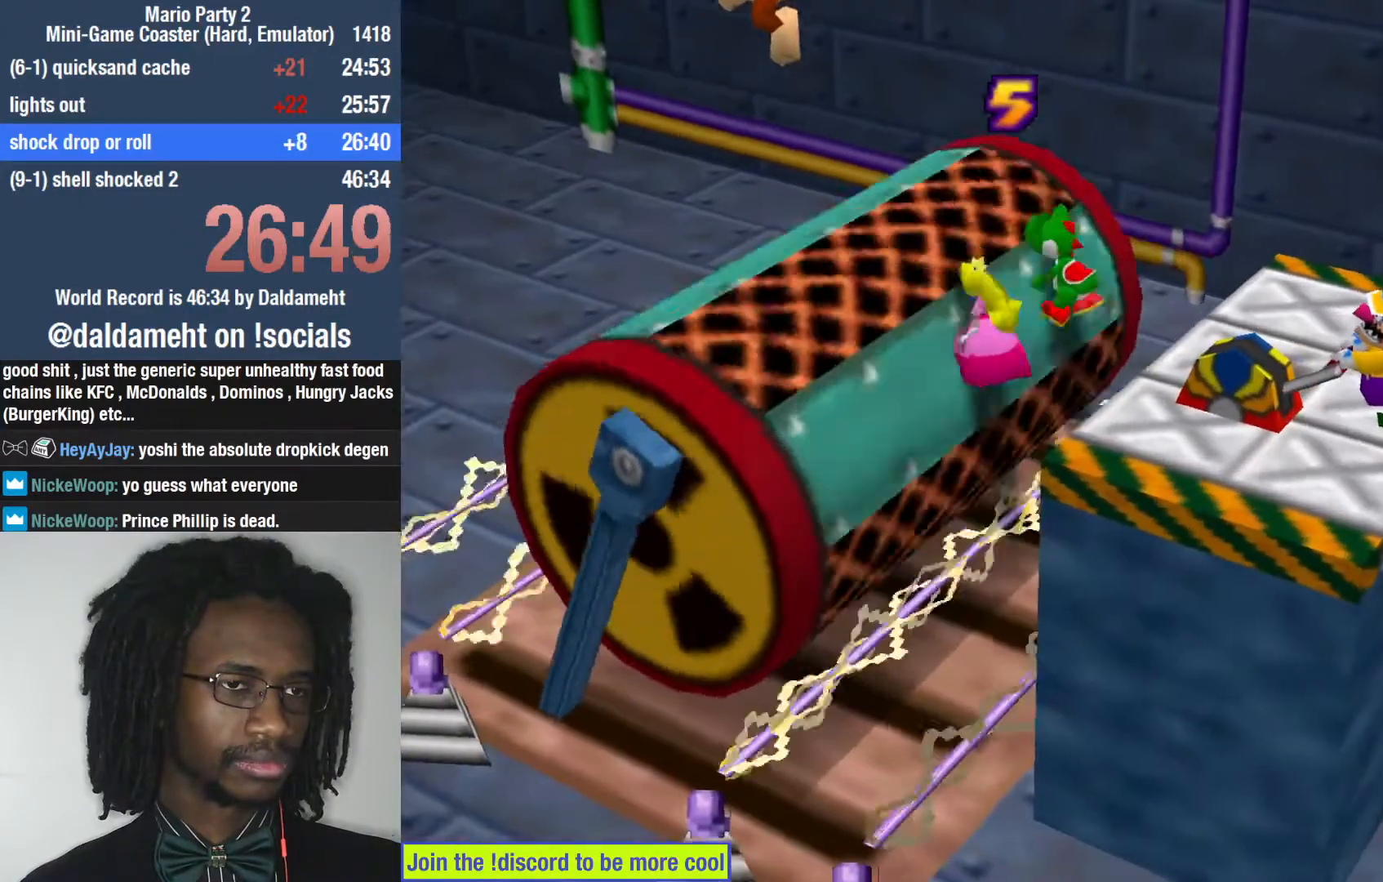
{"buttons": ["SQUARE"], "left_stick": "left", "right_stick": "center", "events": [[67, "left_stick", "center"], [400, "SQUARE", "down"], [467, "left_stick", "left"]]}
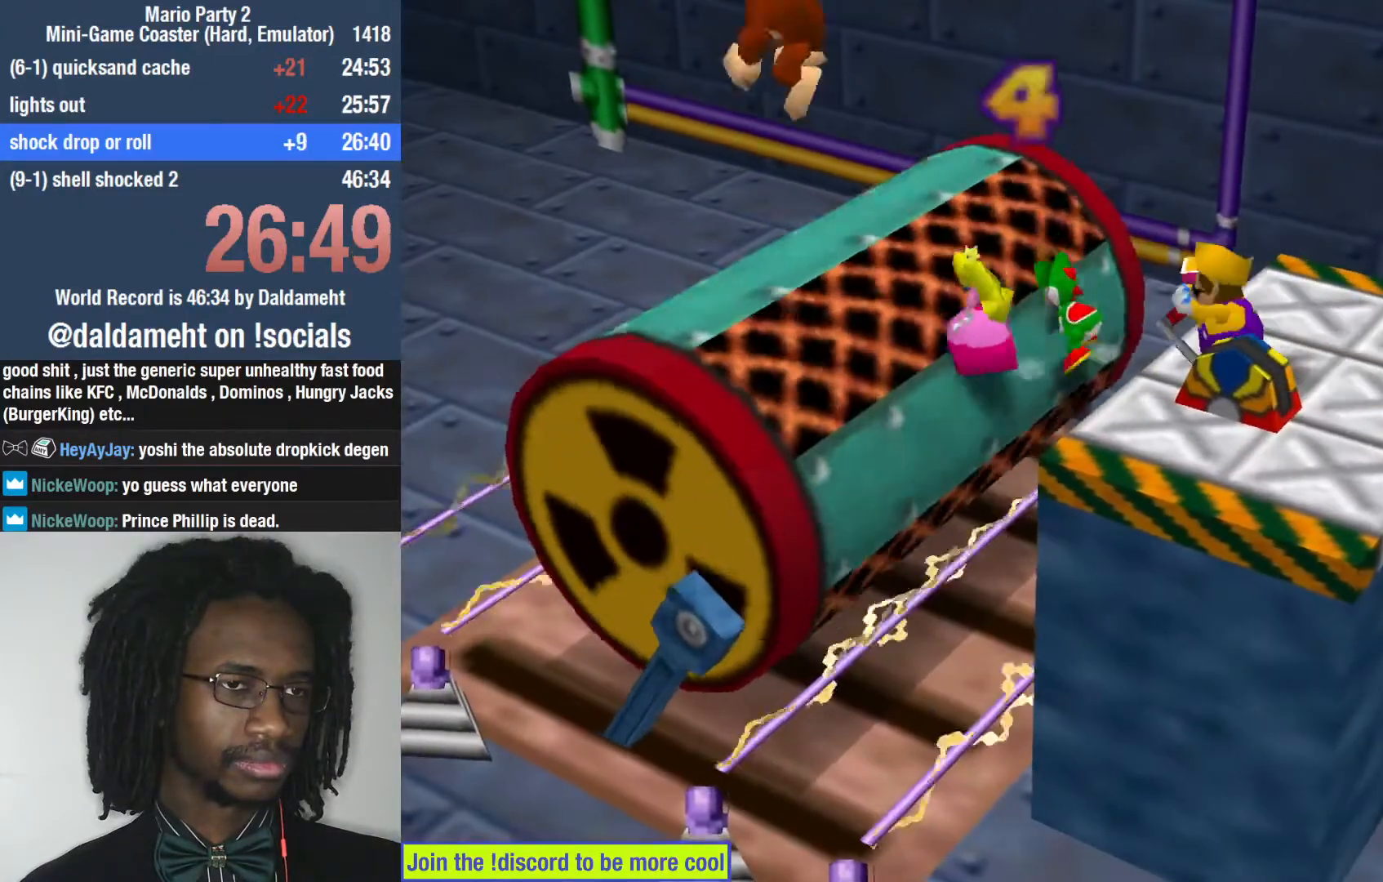
{"buttons": [], "left_stick": "center", "right_stick": "center", "events": [[100, "SQUARE", "up"], [167, "left_stick", "center"]]}
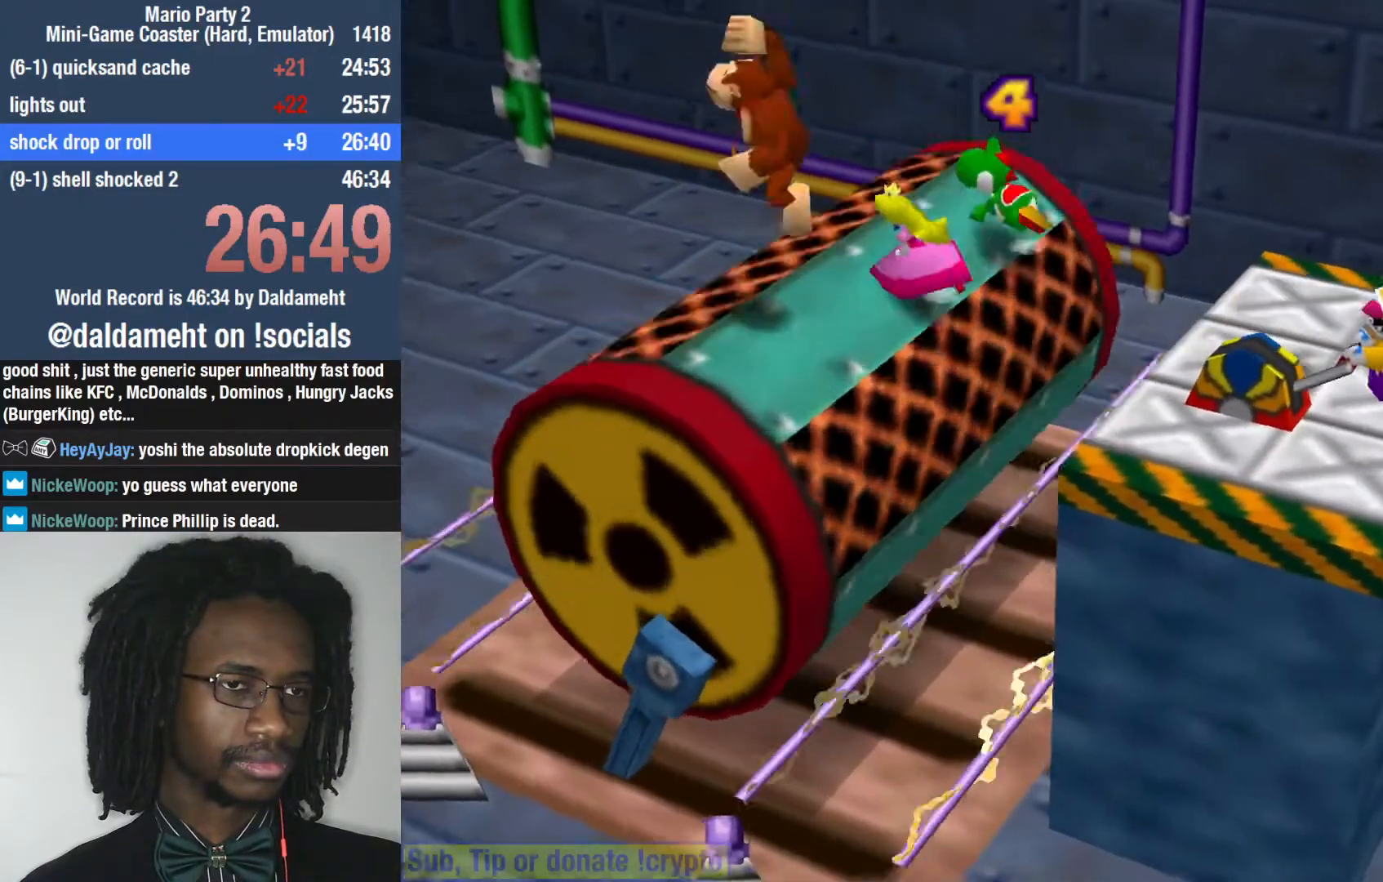
{"buttons": [], "left_stick": "center", "right_stick": "center", "events": [[167, "SQUARE", "down"], [200, "left_stick", "left"], [400, "SQUARE", "up"], [467, "left_stick", "center"]]}
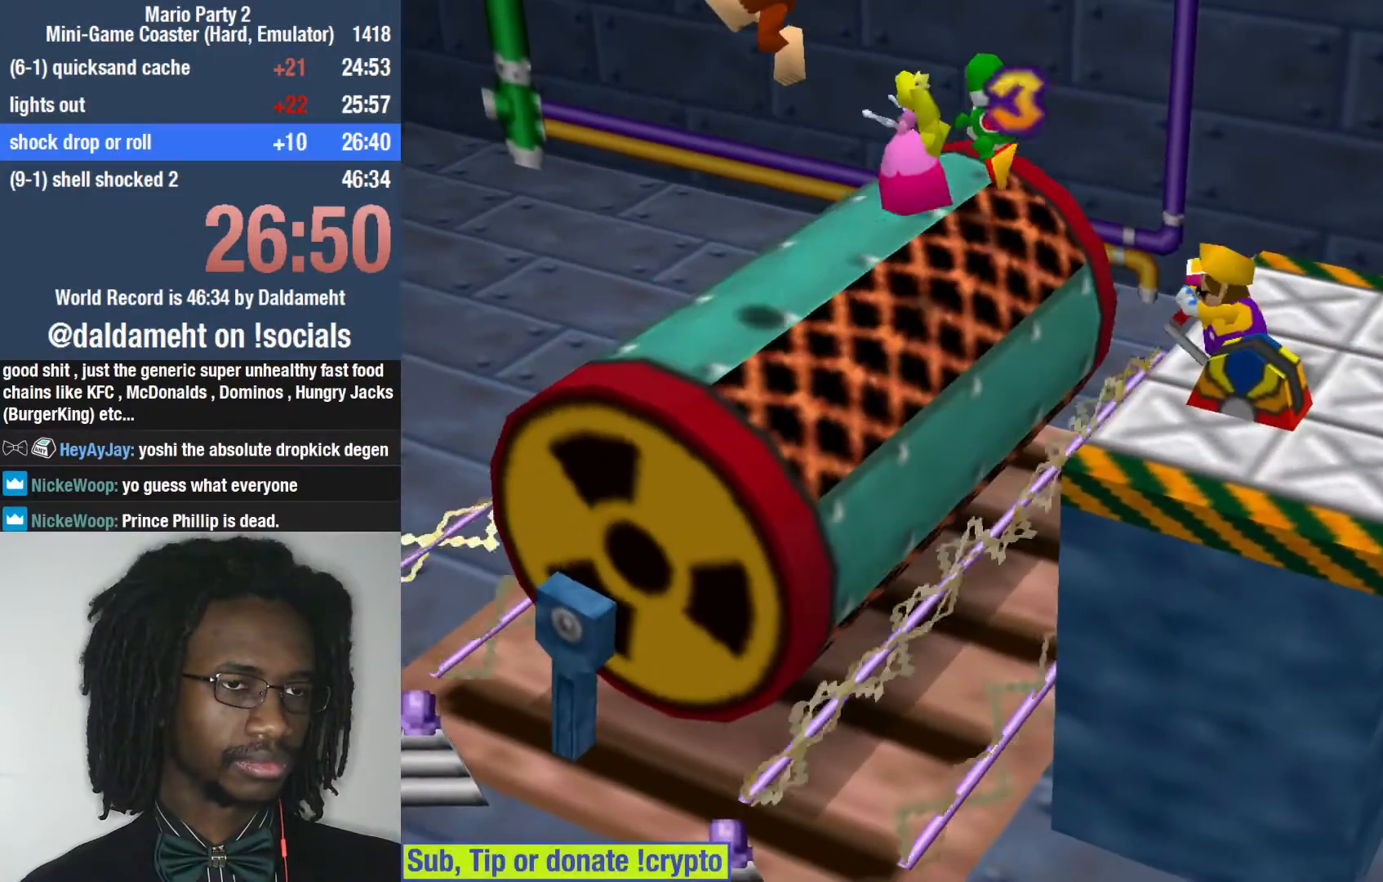
{"buttons": ["SQUARE"], "left_stick": "center", "right_stick": "center", "events": [[433, "SQUARE", "down"]]}
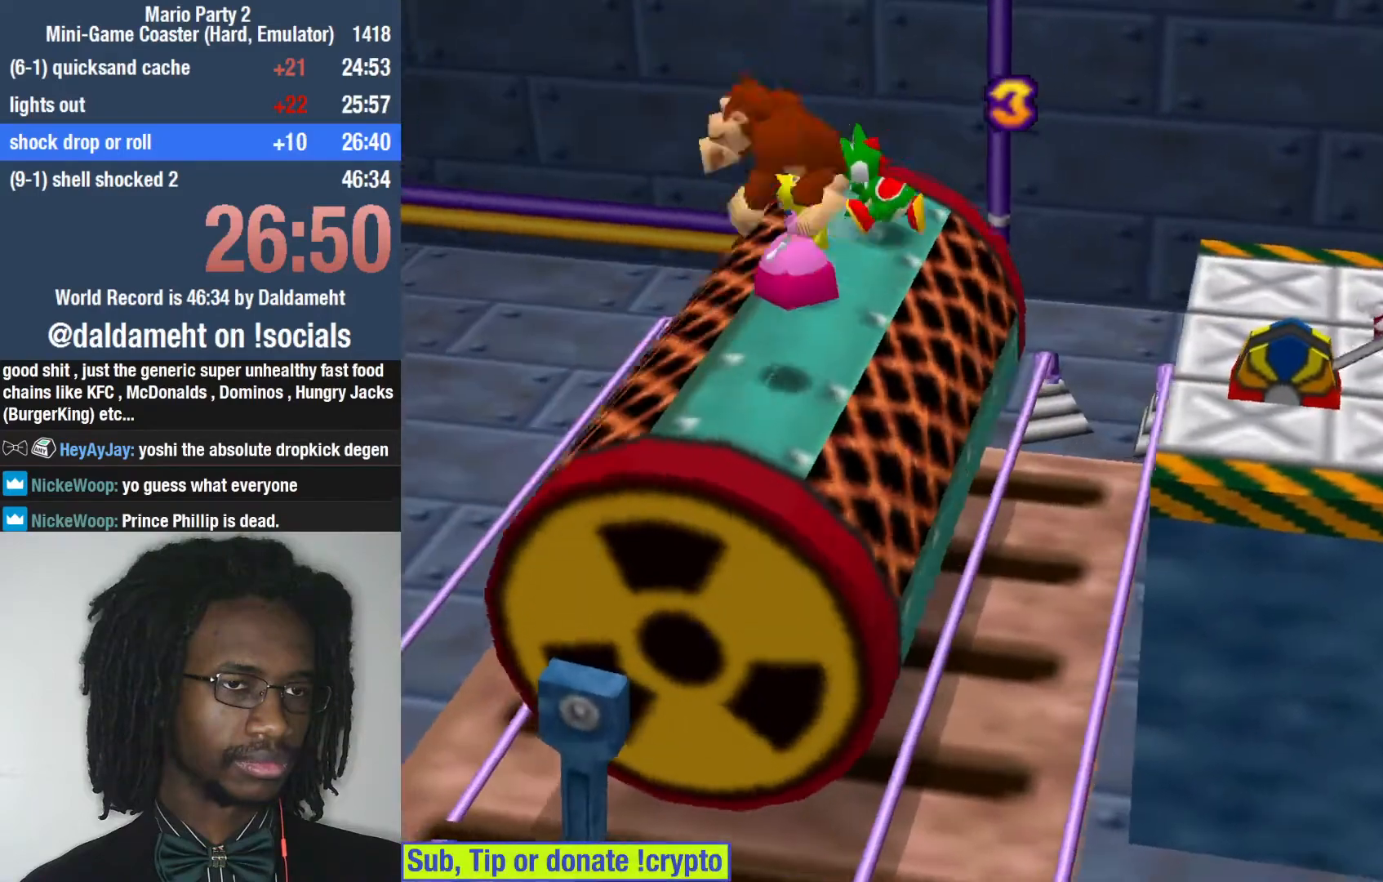
{"buttons": [], "left_stick": "center", "right_stick": "center", "events": [[167, "SQUARE", "up"], [167, "left_stick", "left"], [333, "left_stick", "center"]]}
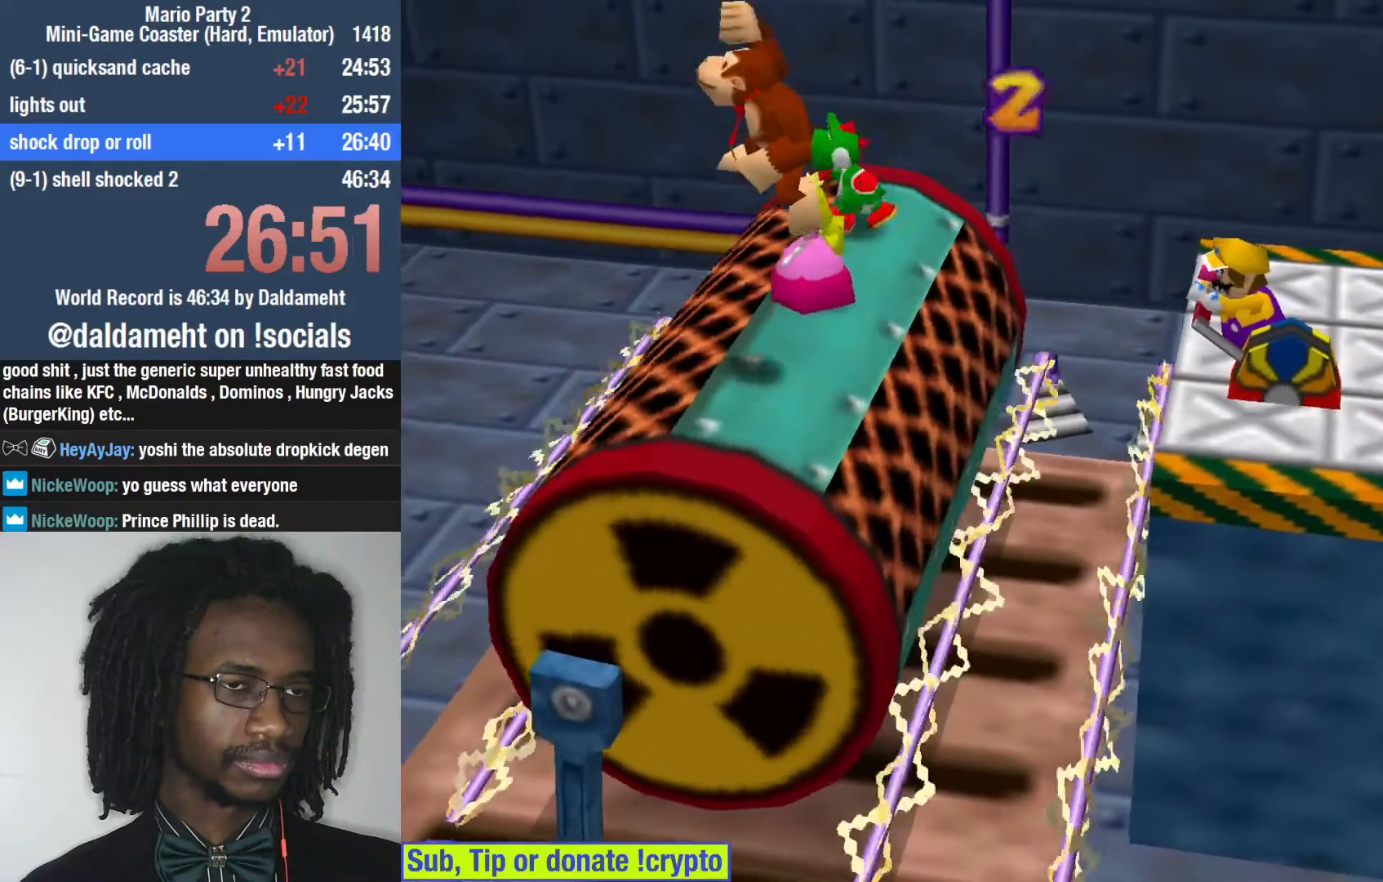
{"buttons": [], "left_stick": "center", "right_stick": "center", "events": [[233, "SQUARE", "down"], [433, "SQUARE", "up"]]}
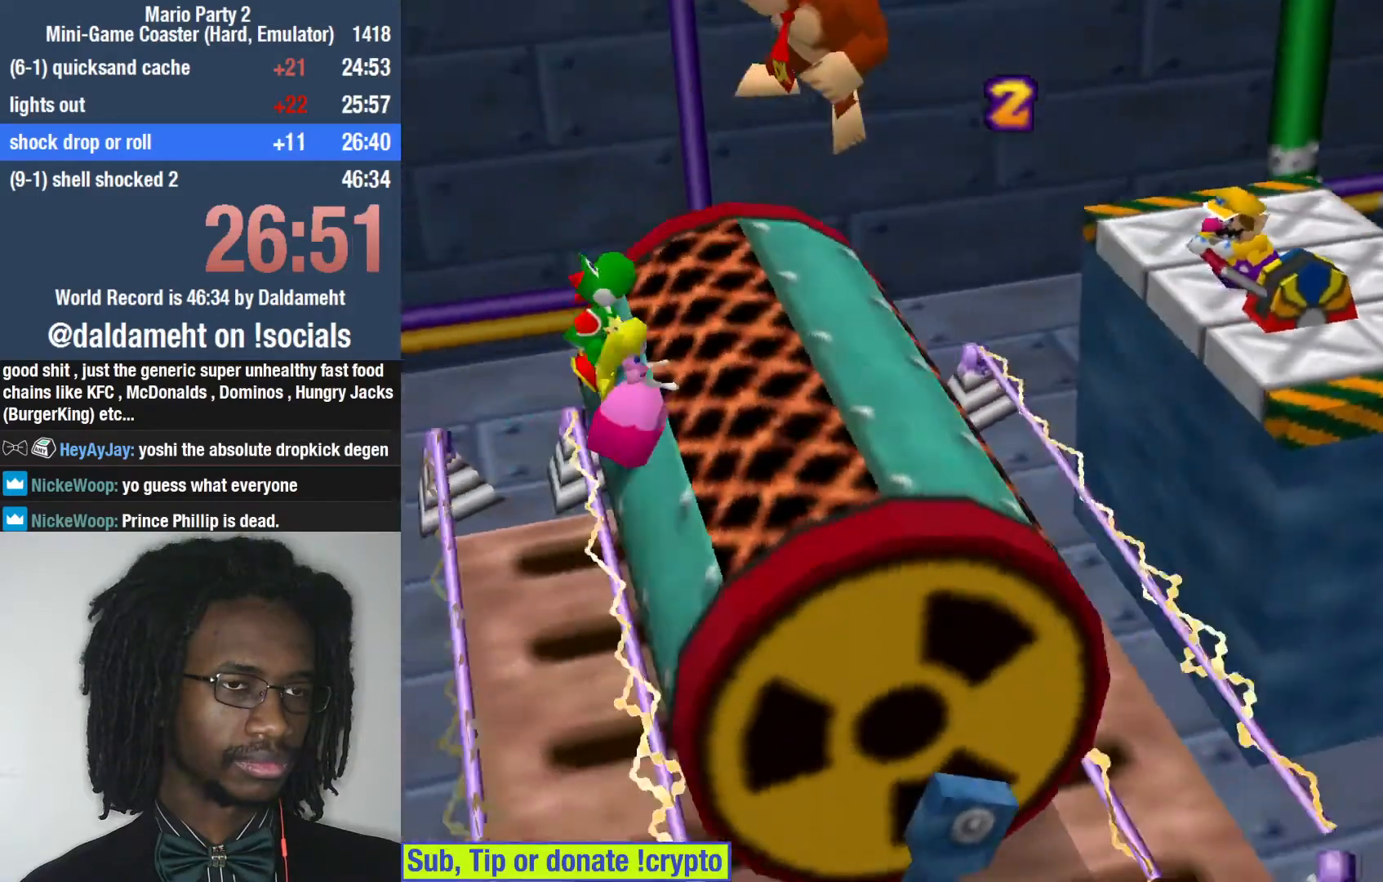
{"buttons": ["SQUARE"], "left_stick": "right", "right_stick": "center", "events": [[433, "left_stick", "right"], [467, "SQUARE", "down"]]}
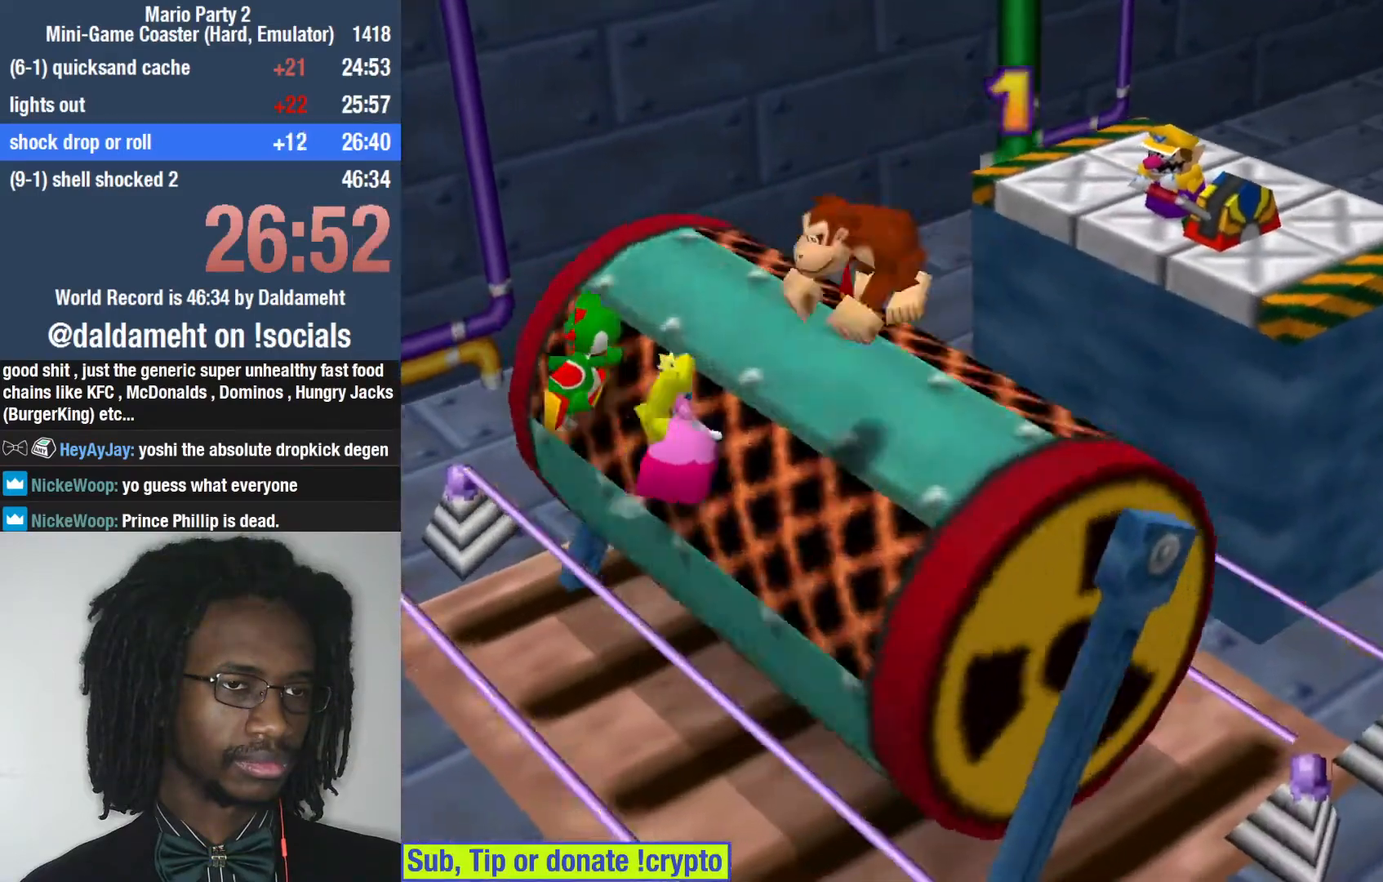
{"buttons": [], "left_stick": "center", "right_stick": "center", "events": [[133, "SQUARE", "up"], [367, "left_stick", "center"]]}
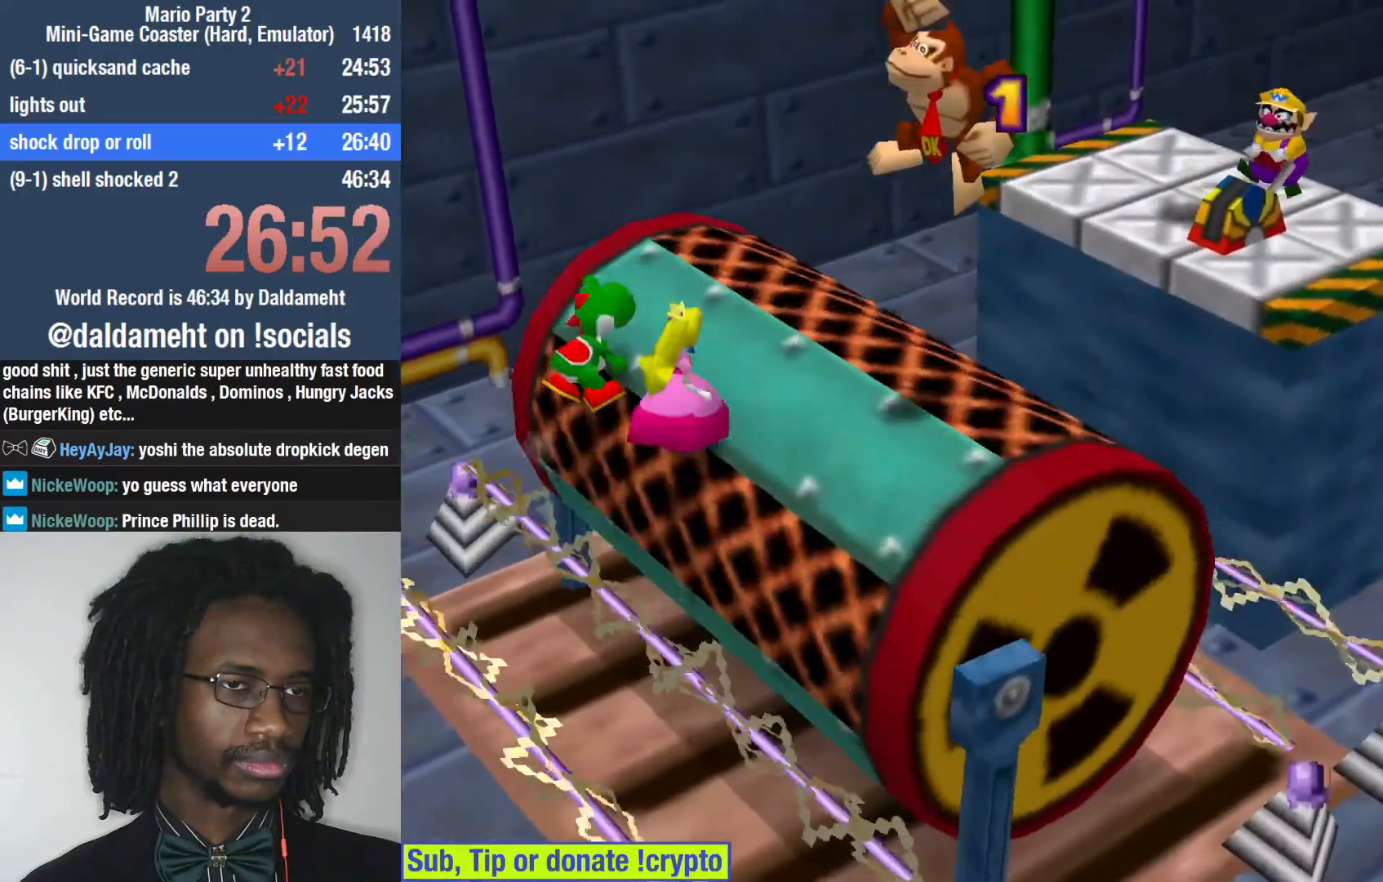
{"buttons": [], "left_stick": "center", "right_stick": "center", "events": [[233, "SQUARE", "down"], [233, "left_stick", "right"], [400, "SQUARE", "up"], [467, "left_stick", "center"]]}
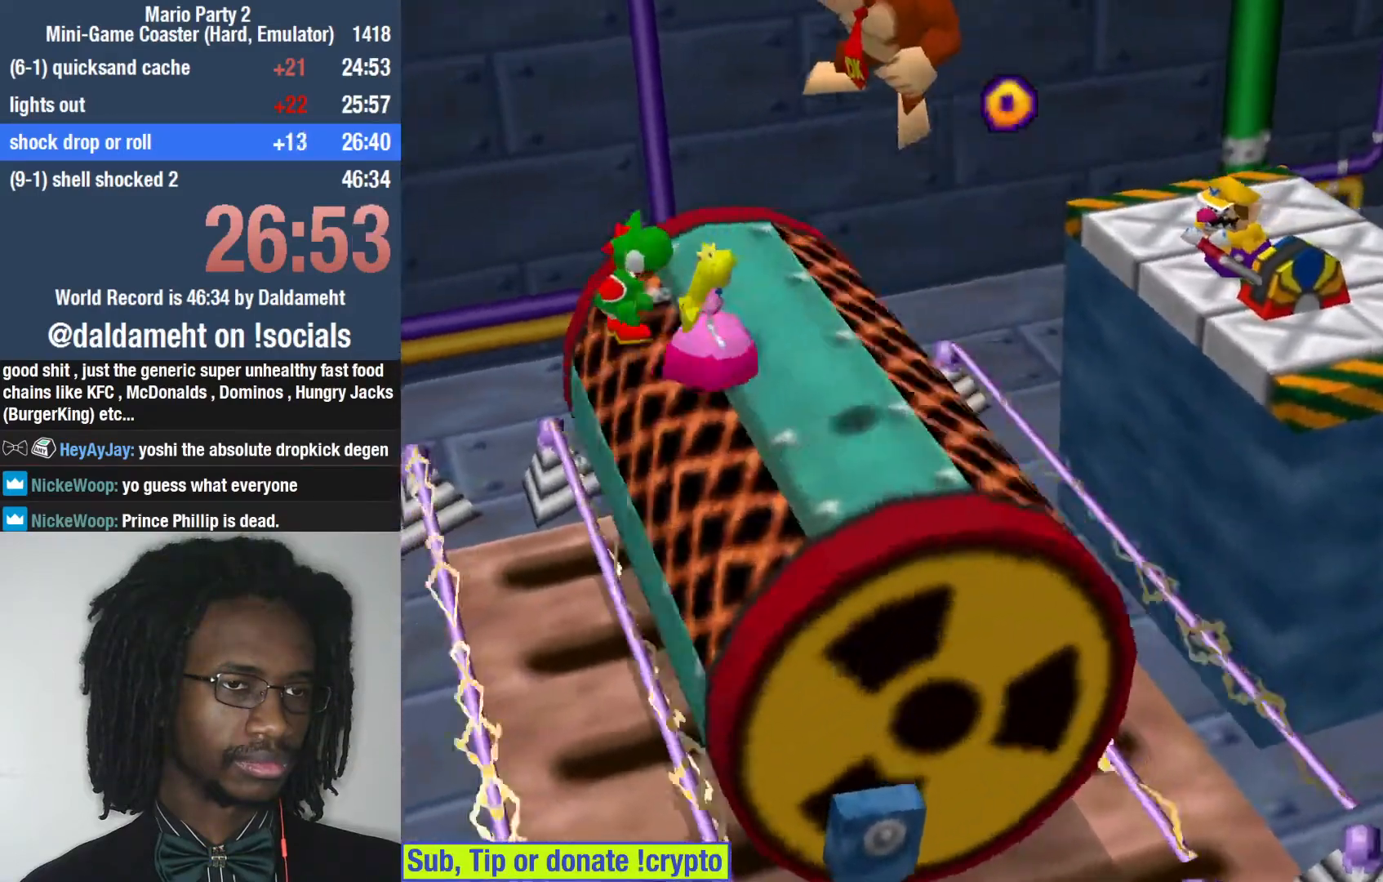
{"buttons": ["SQUARE"], "left_stick": "right", "right_stick": "center", "events": [[467, "SQUARE", "down"], [500, "left_stick", "right"]]}
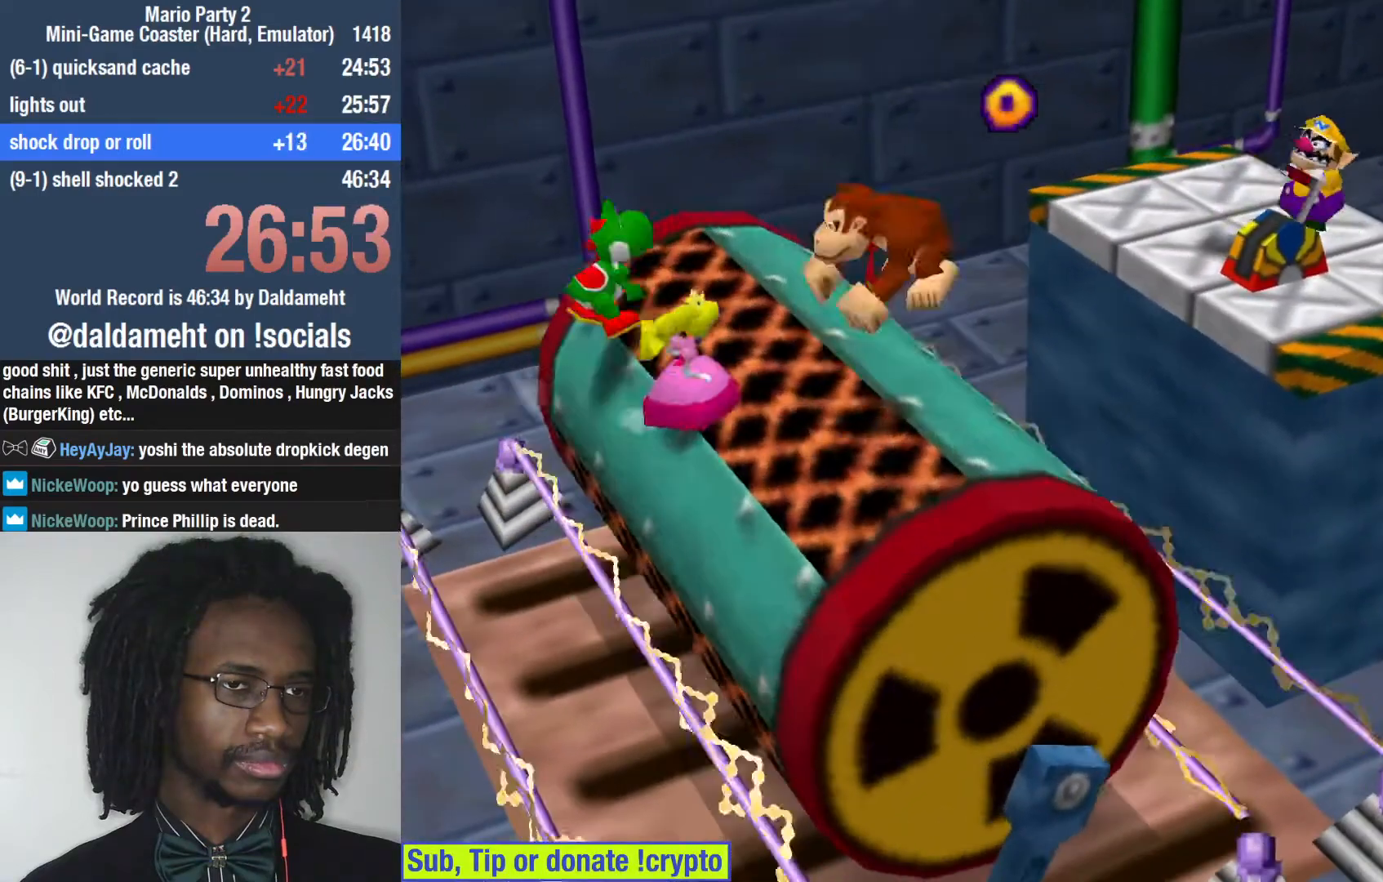
{"buttons": [], "left_stick": "center", "right_stick": "center", "events": [[167, "SQUARE", "up"], [233, "left_stick", "center"]]}
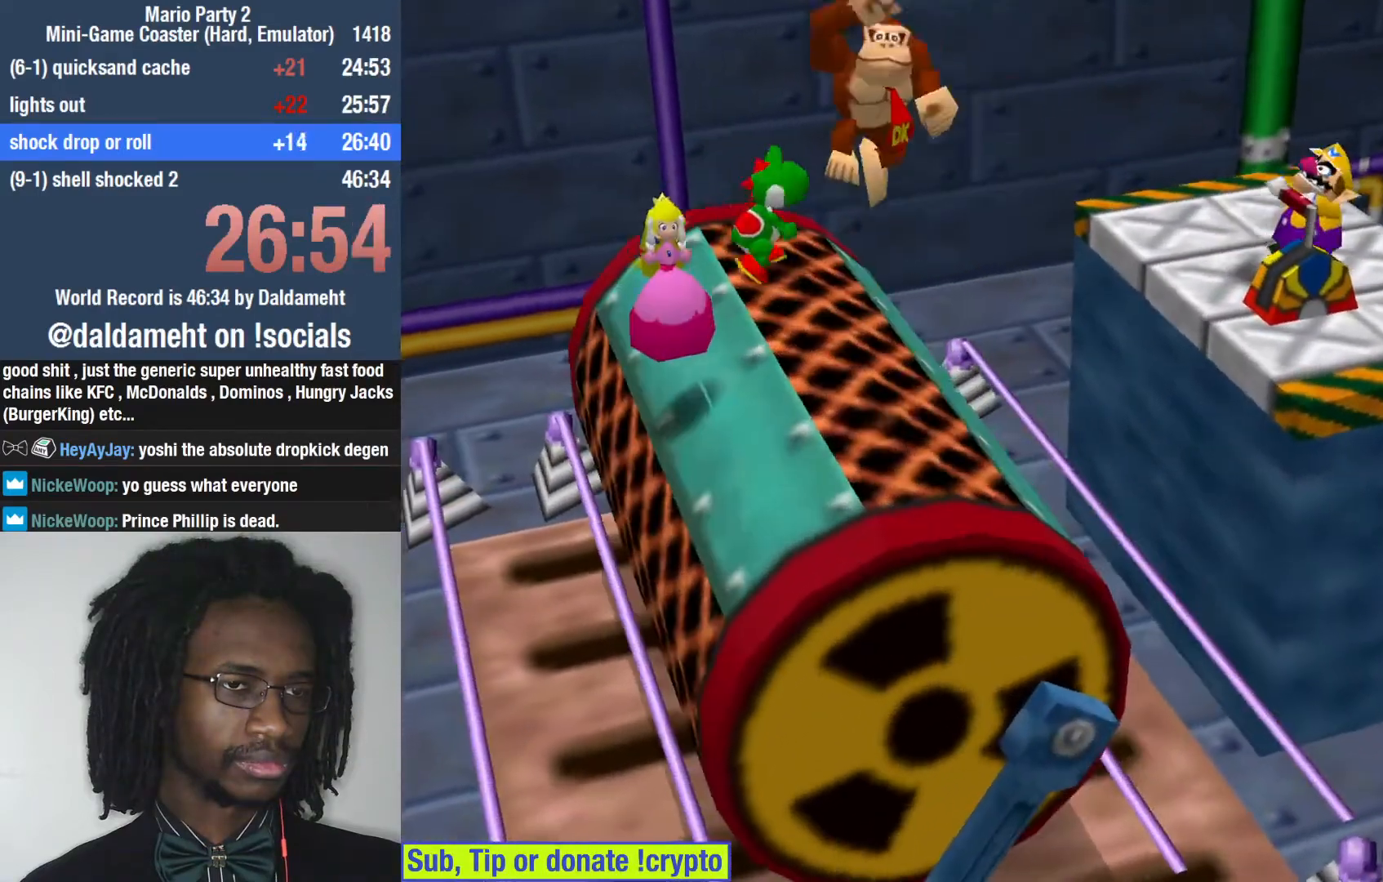
{"buttons": [], "left_stick": "center", "right_stick": "center", "events": [[233, "SQUARE", "down"], [433, "SQUARE", "up"]]}
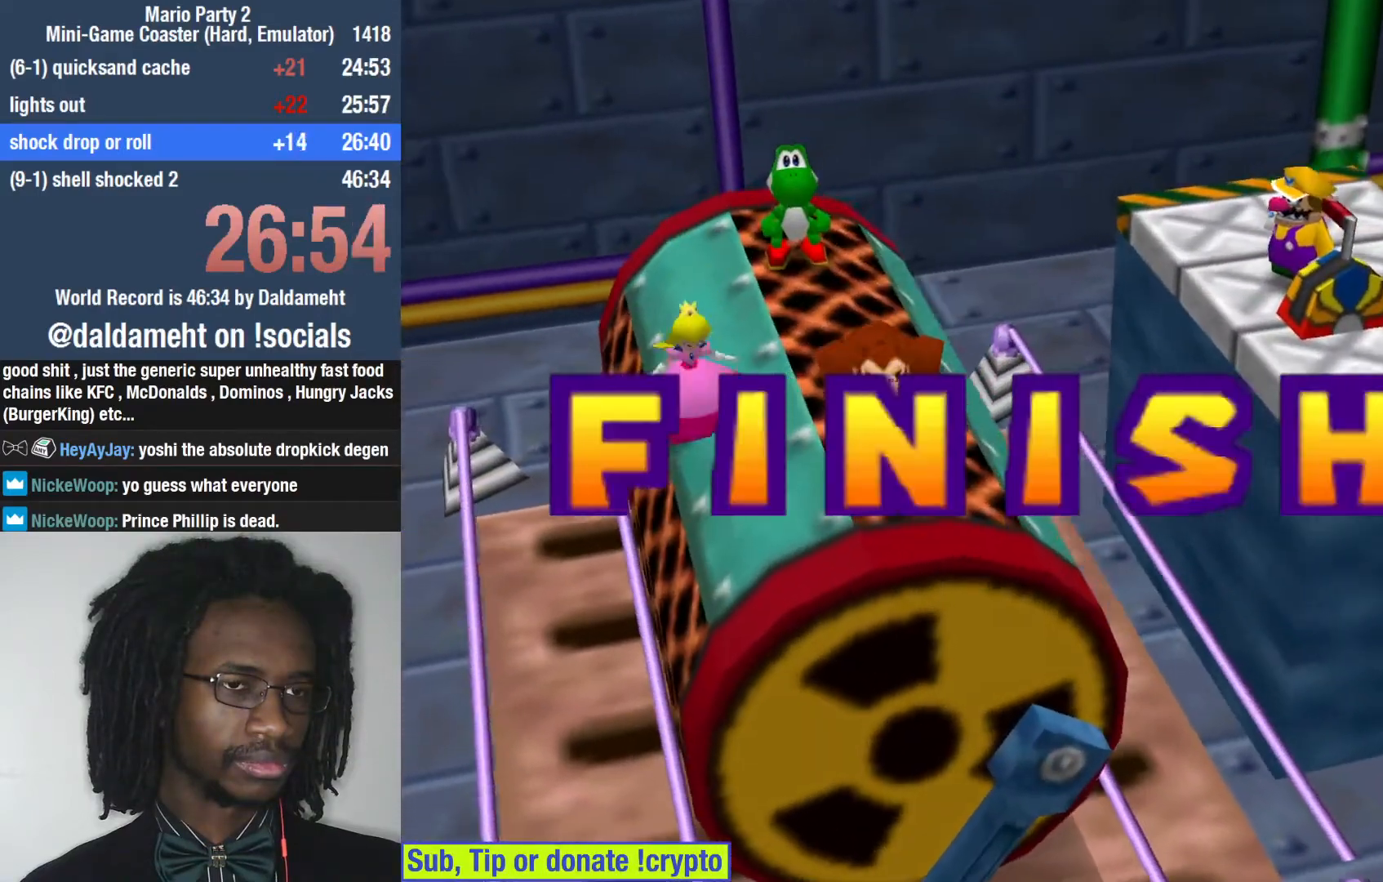
{"buttons": [], "left_stick": "up", "right_stick": "center", "events": [[200, "left_stick", "up-right"], [300, "left_stick", "down-right"], [367, "left_stick", "down-left"], [467, "left_stick", "up"]]}
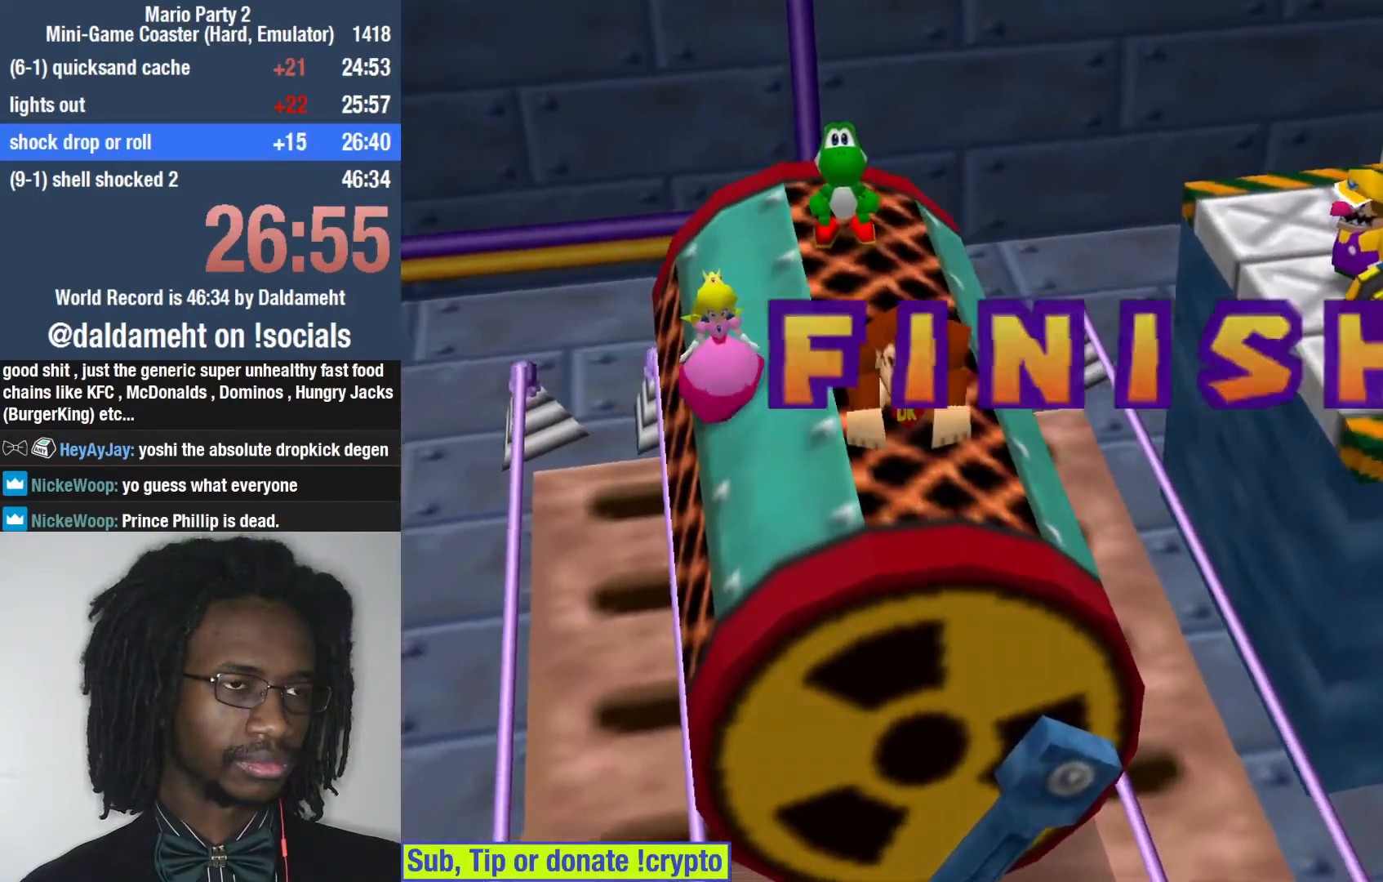
{"buttons": [], "left_stick": "center", "right_stick": "center", "events": [[67, "left_stick", "down"], [133, "left_stick", "left"], [233, "left_stick", "center"]]}